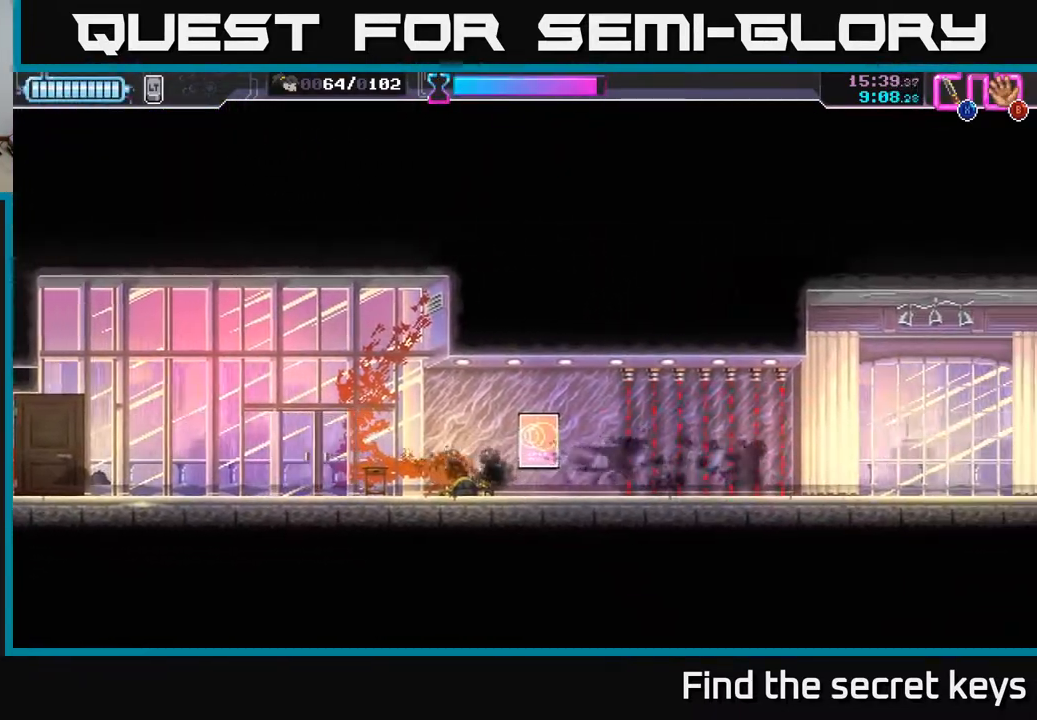
Gameplay with a controller (Xbox layout); each line is a JSON object with the inputs held at the frame after it. "events" lists button and stick changes between this image and that frame as [ms after this image, input, new state], when the widget could be followed in between.
{"buttons": [], "left_stick": "right", "right_stick": "center", "events": []}
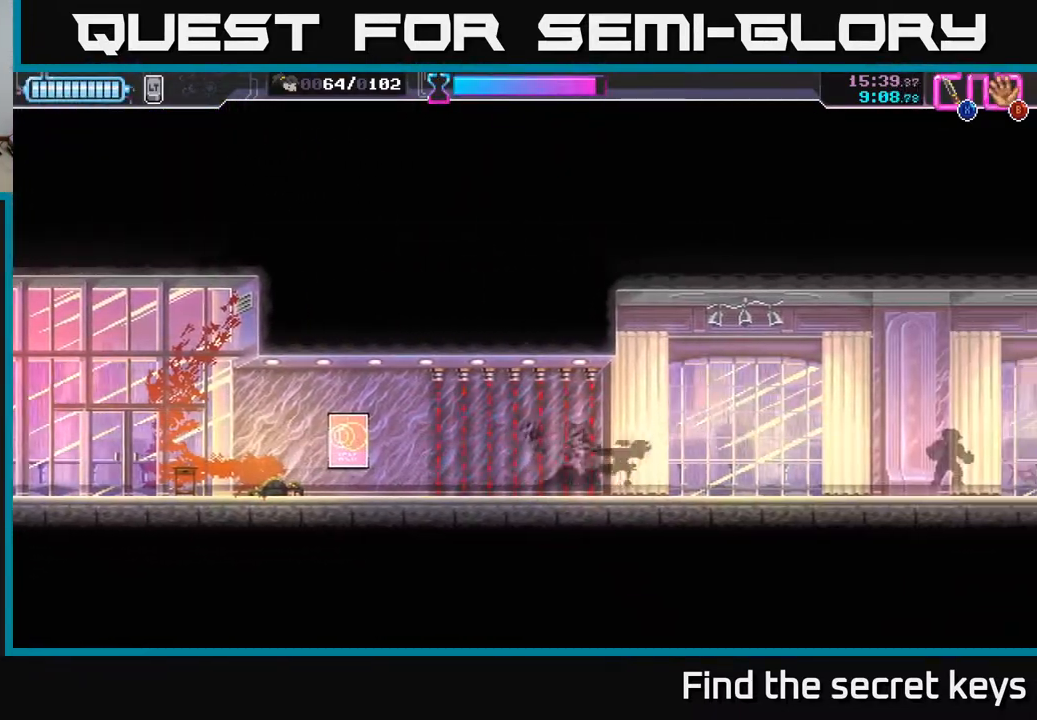
{"buttons": [], "left_stick": "right", "right_stick": "center", "events": []}
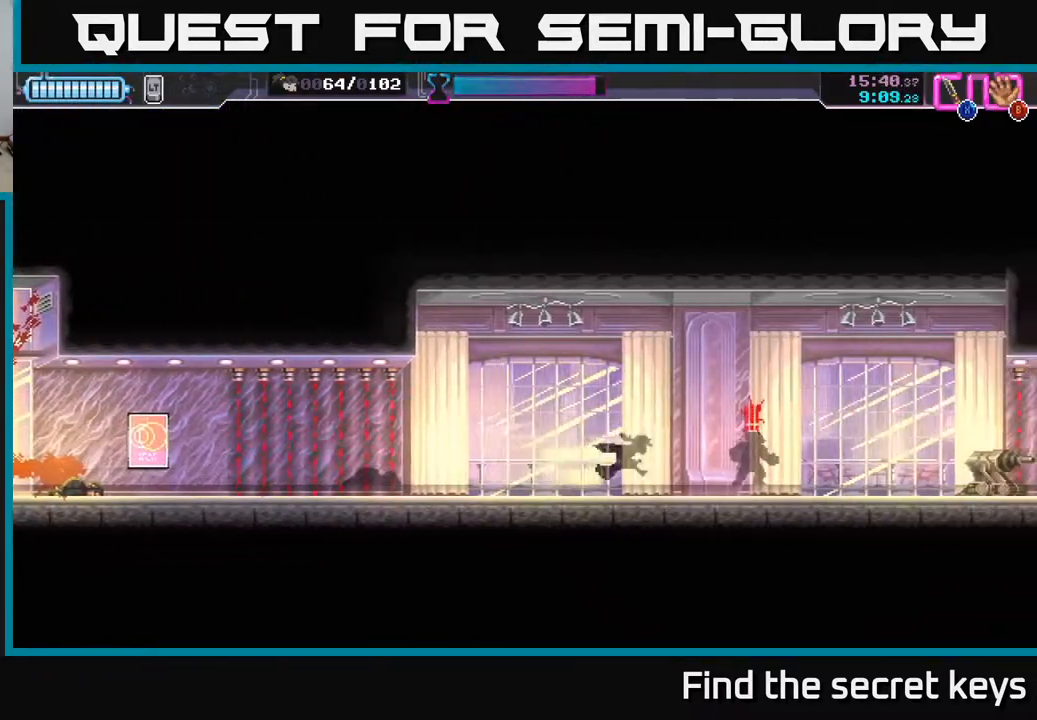
{"buttons": [], "left_stick": "right", "right_stick": "center", "events": [[83, "X", "down"], [150, "X", "up"]]}
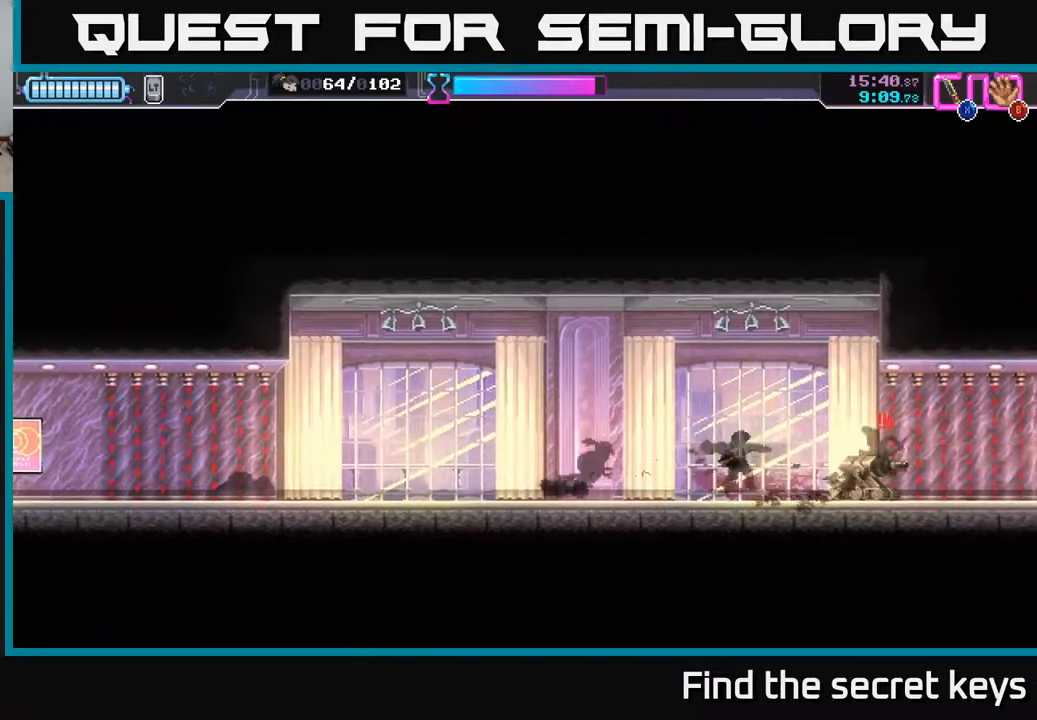
{"buttons": [], "left_stick": "center", "right_stick": "center", "events": [[233, "X", "down"], [300, "X", "up"], [333, "left_stick", "center"]]}
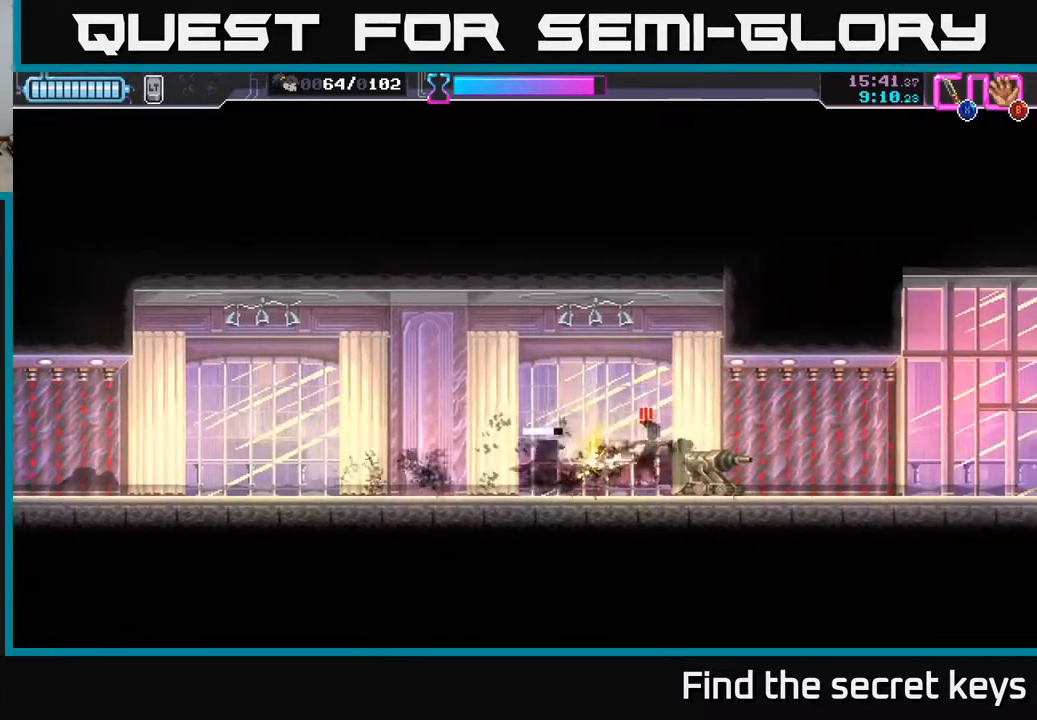
{"buttons": [], "left_stick": "right", "right_stick": "center", "events": [[67, "left_stick", "right"]]}
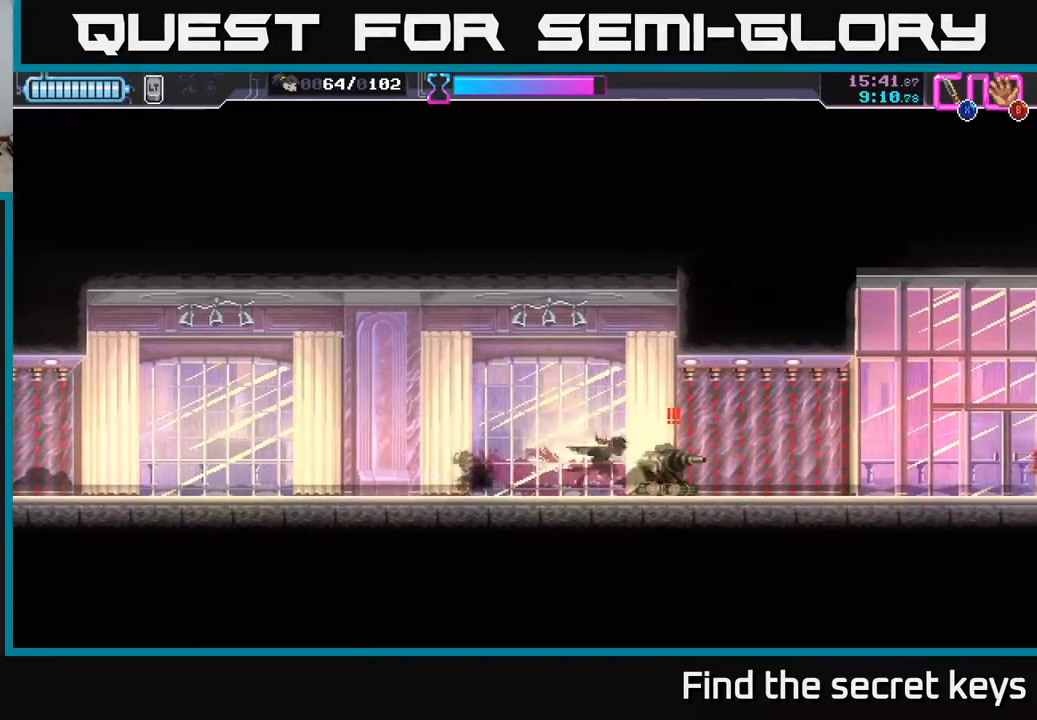
{"buttons": [], "left_stick": "right", "right_stick": "center", "events": [[17, "X", "down"], [83, "X", "up"]]}
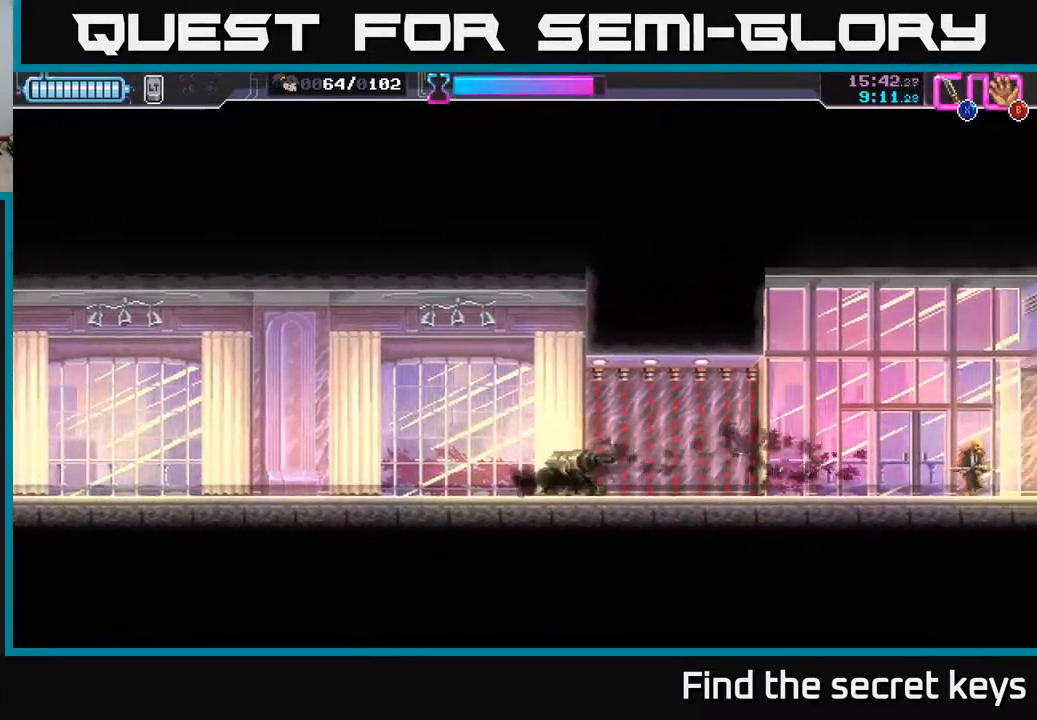
{"buttons": [], "left_stick": "right", "right_stick": "center", "events": []}
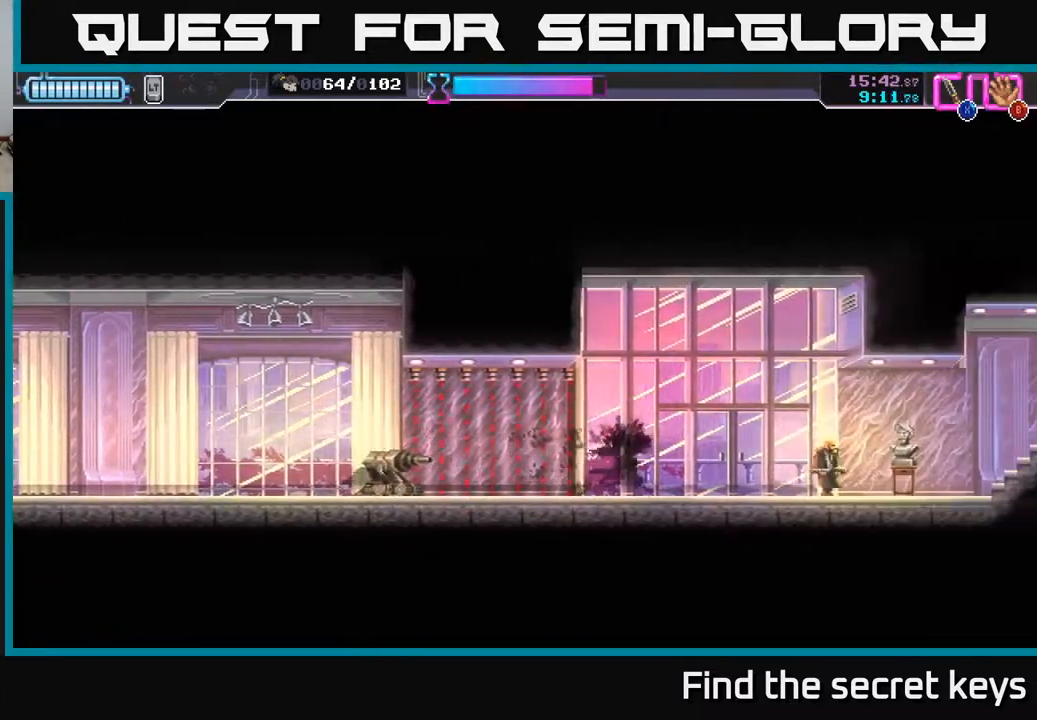
{"buttons": ["Y"], "left_stick": "center", "right_stick": "center", "events": [[100, "left_stick", "center"], [417, "Y", "down"]]}
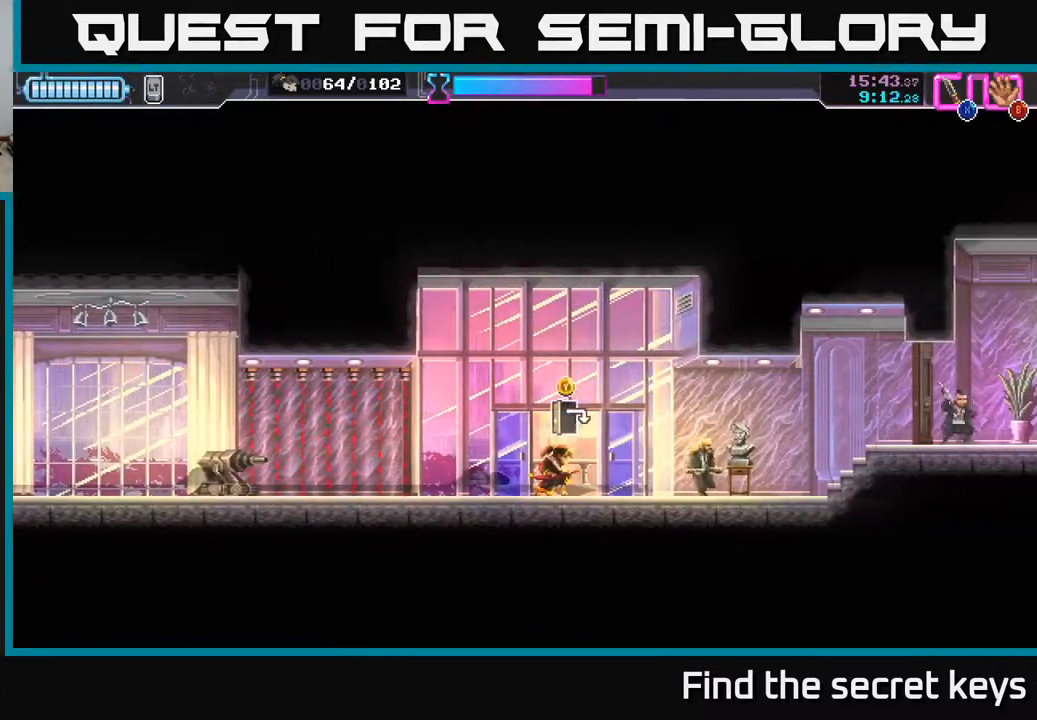
{"buttons": [], "left_stick": "right", "right_stick": "center", "events": [[33, "Y", "up"], [217, "Y", "down"], [300, "Y", "up"], [367, "left_stick", "right"]]}
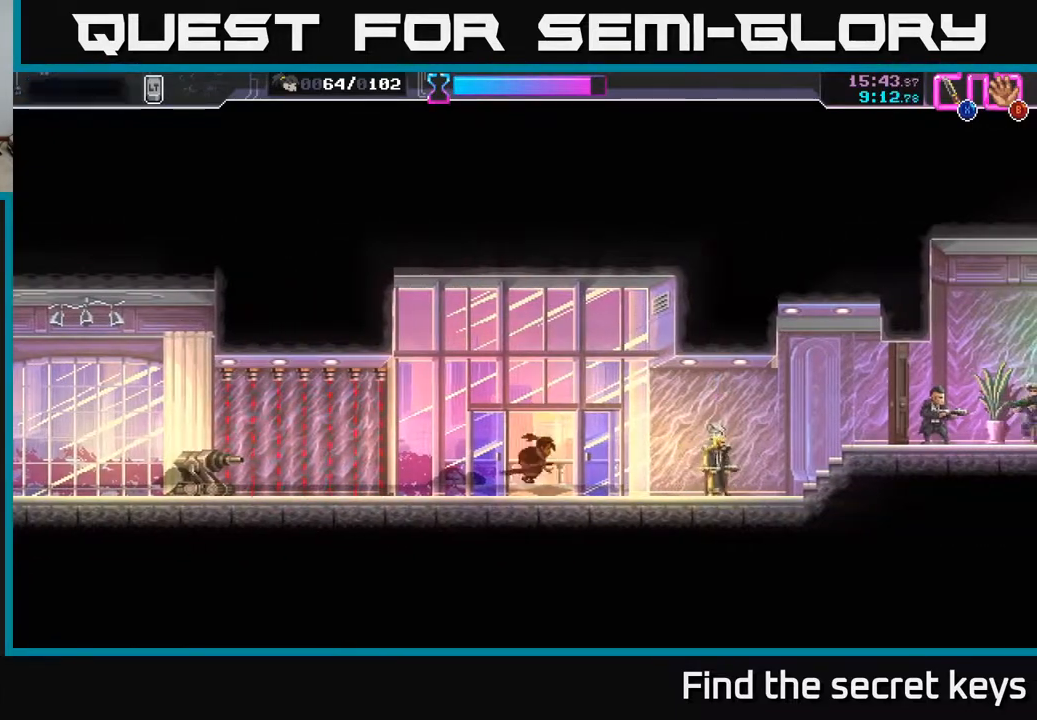
{"buttons": [], "left_stick": "left", "right_stick": "center", "events": [[233, "left_stick", "center"], [300, "left_stick", "left"]]}
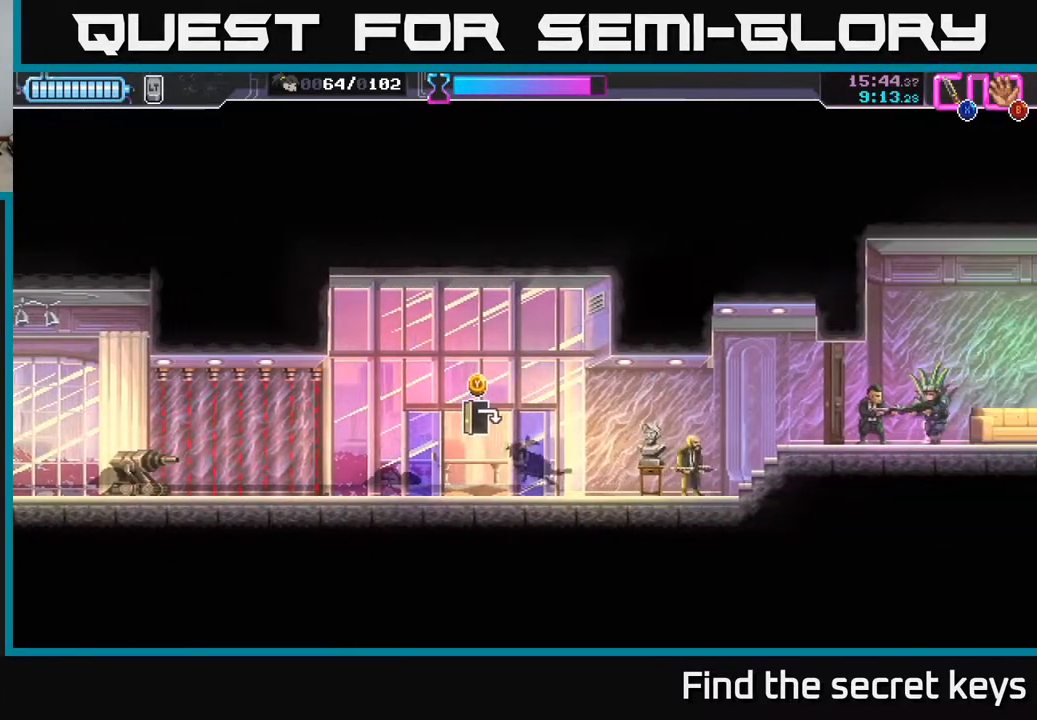
{"buttons": [], "left_stick": "right", "right_stick": "center", "events": [[67, "left_stick", "center"], [367, "left_stick", "right"]]}
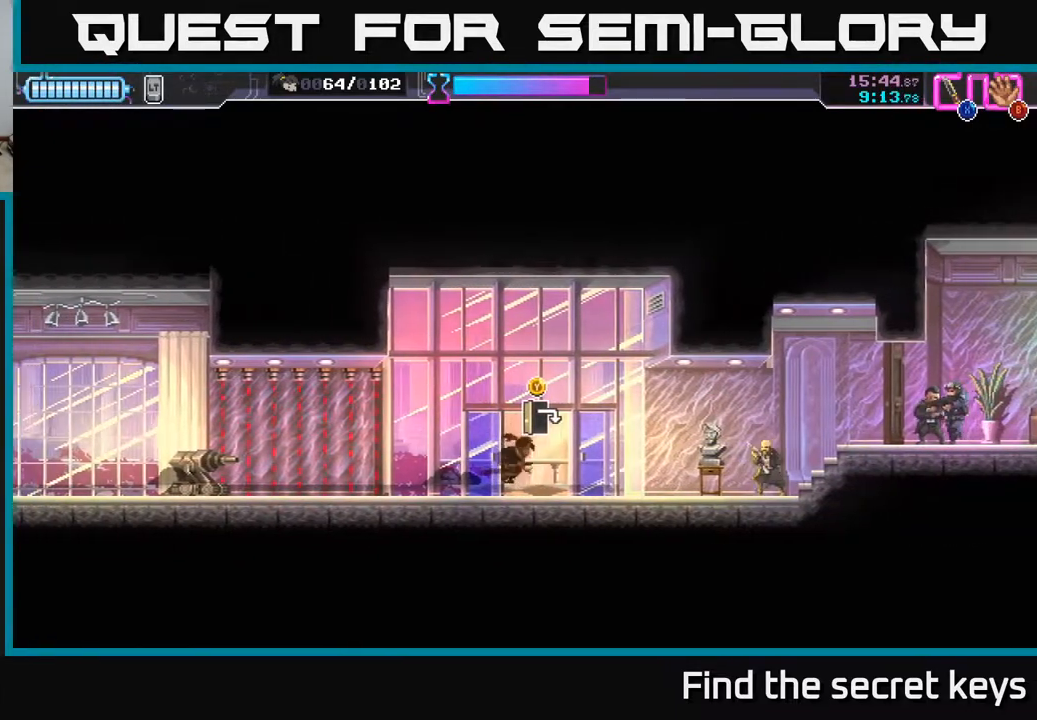
{"buttons": [], "left_stick": "center", "right_stick": "center", "events": [[17, "left_stick", "center"], [400, "Y", "down"], [500, "Y", "up"]]}
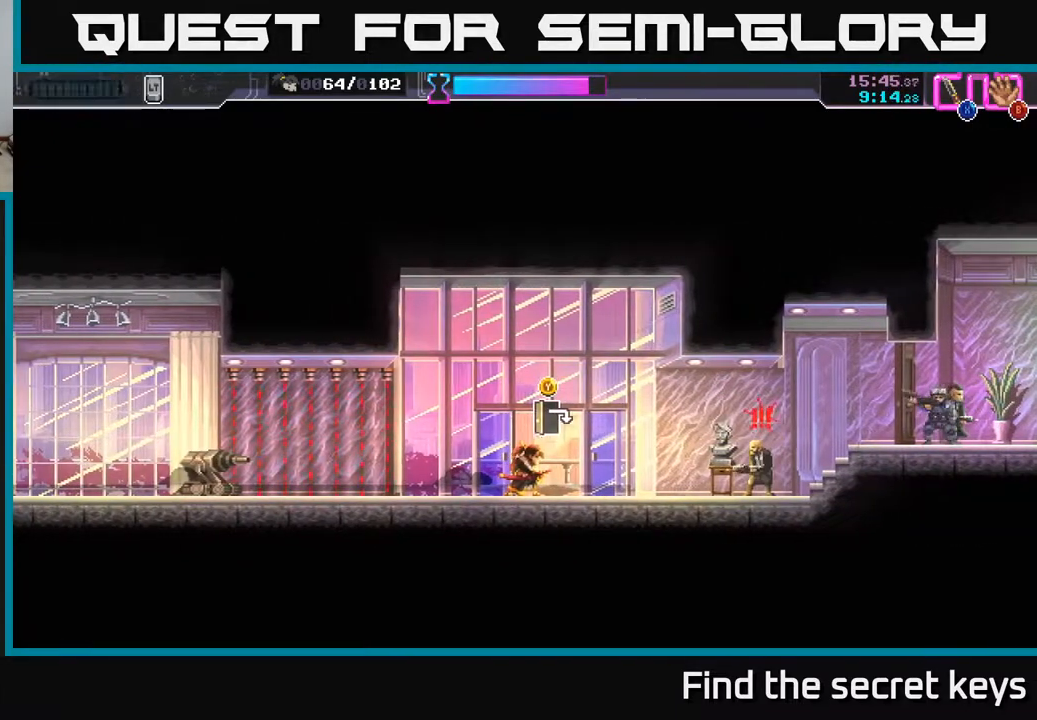
{"buttons": ["R2"], "left_stick": "right", "right_stick": "center", "events": [[167, "Y", "down"], [183, "left_stick", "right"], [250, "Y", "up"], [433, "R2", "down"]]}
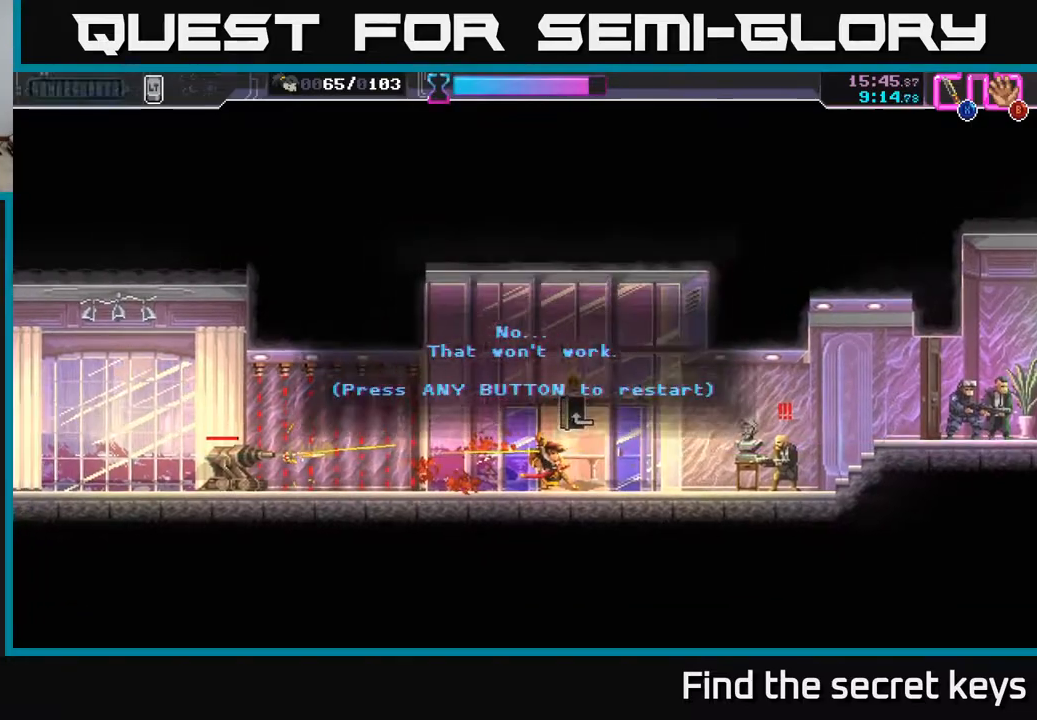
{"buttons": [], "left_stick": "center", "right_stick": "center", "events": [[33, "R2", "up"], [100, "left_stick", "center"]]}
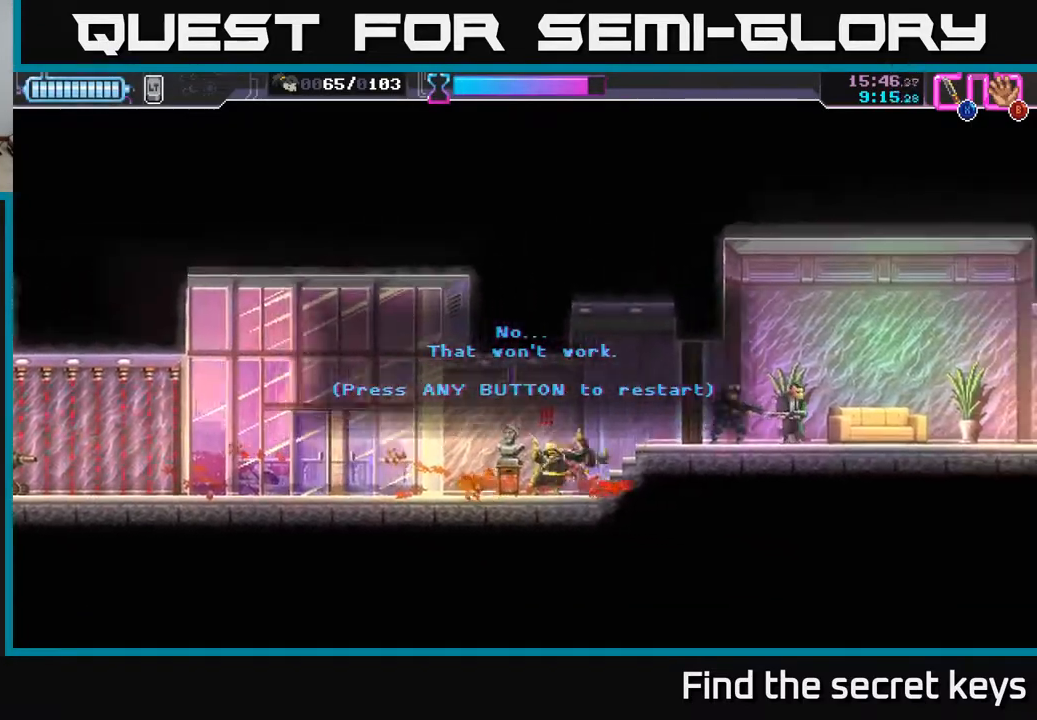
{"buttons": [], "left_stick": "center", "right_stick": "center", "events": [[83, "A", "down"], [117, "A", "up"], [200, "Y", "down"], [283, "Y", "up"], [383, "Y", "down"], [433, "Y", "up"]]}
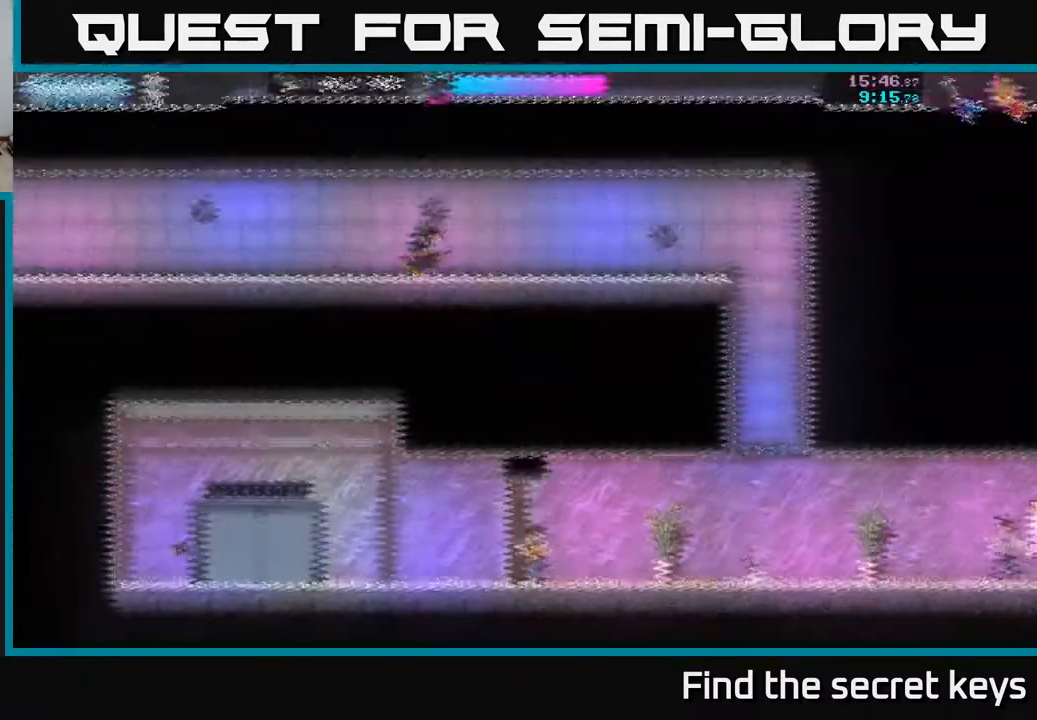
{"buttons": [], "left_stick": "center", "right_stick": "center", "events": [[33, "Y", "down"], [100, "Y", "up"], [200, "Y", "down"], [267, "Y", "up"], [350, "Y", "down"], [433, "Y", "up"]]}
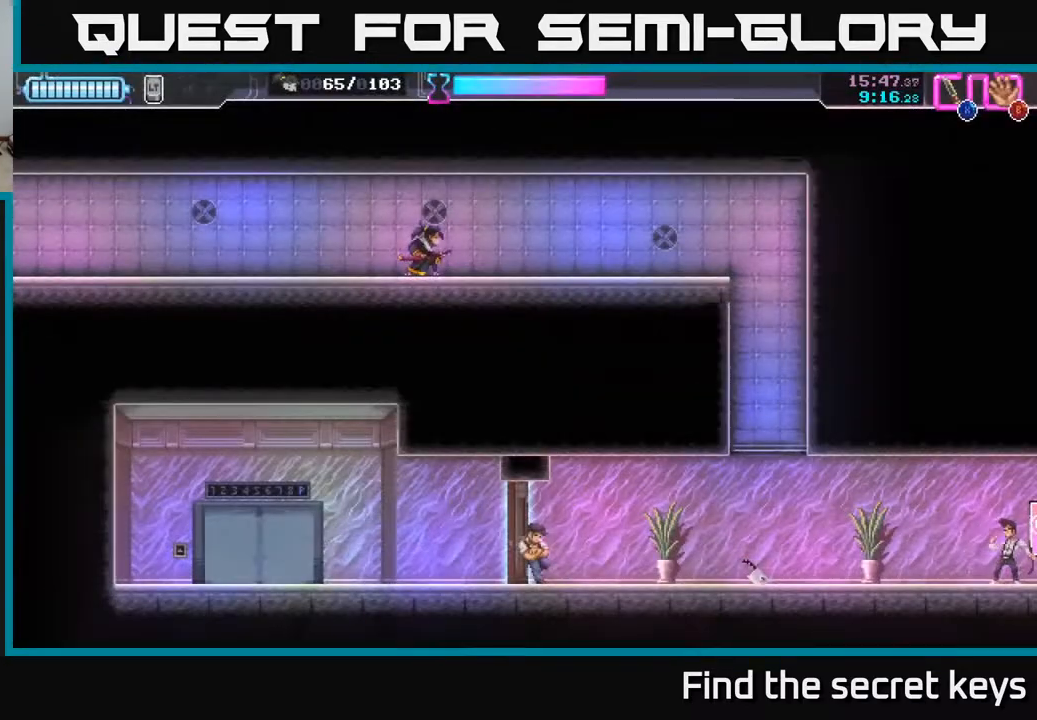
{"buttons": [], "left_stick": "right", "right_stick": "center", "events": [[33, "left_stick", "up-right"], [117, "left_stick", "right"]]}
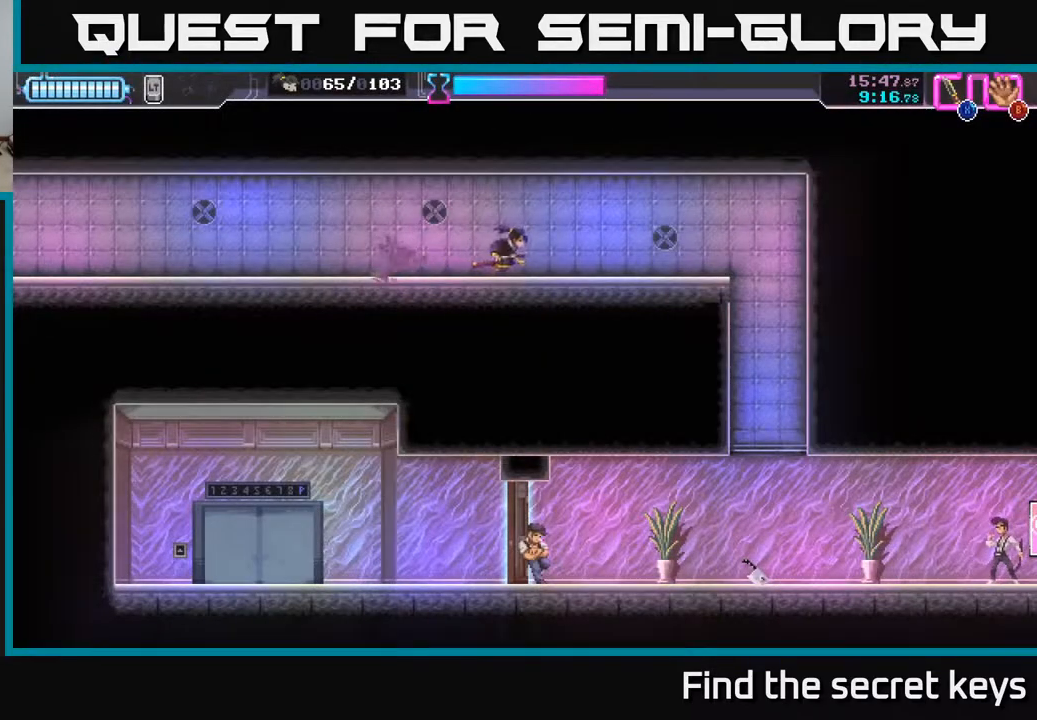
{"buttons": [], "left_stick": "right", "right_stick": "center", "events": [[200, "A", "down"], [283, "A", "up"]]}
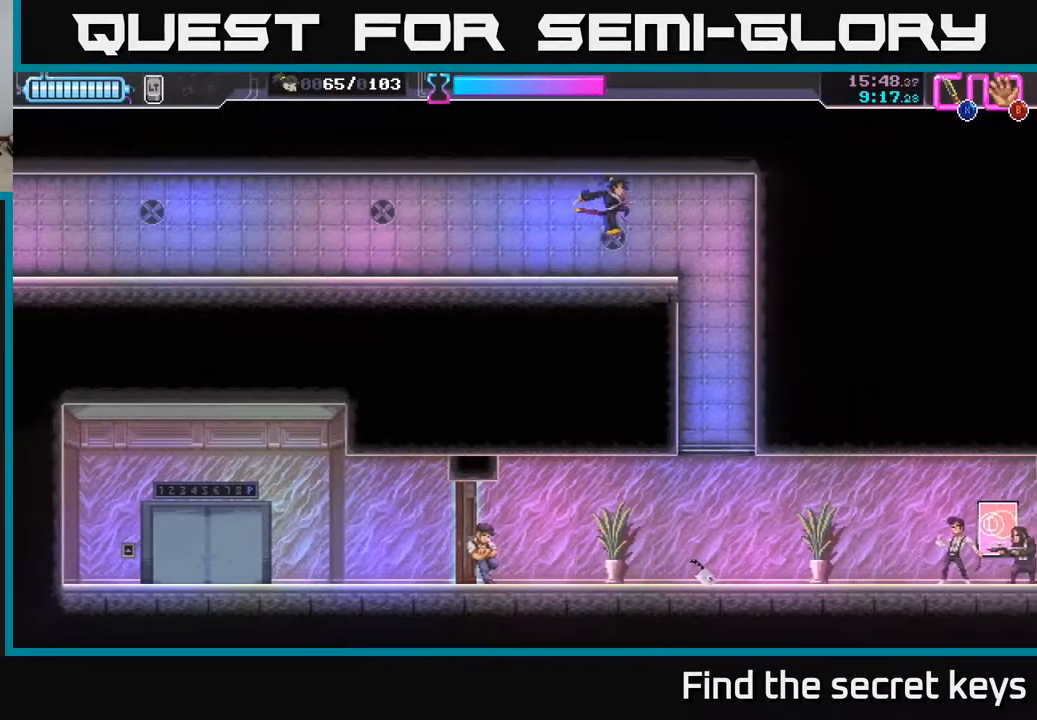
{"buttons": [], "left_stick": "down", "right_stick": "center", "events": [[167, "left_stick", "down"]]}
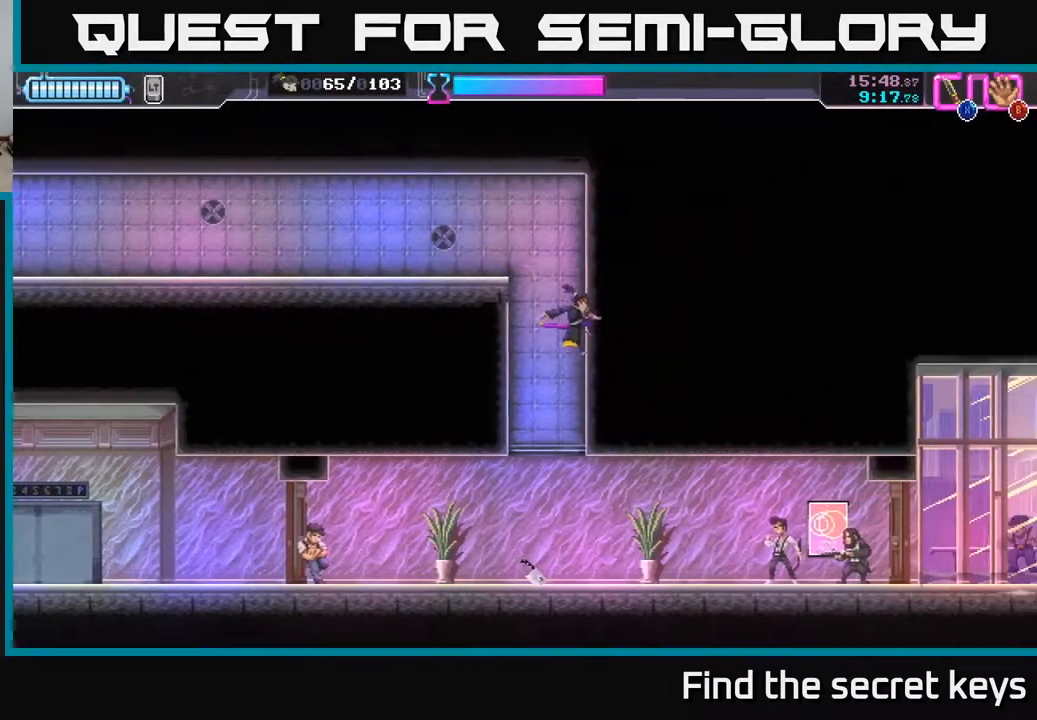
{"buttons": ["R2"], "left_stick": "right", "right_stick": "center", "events": [[250, "left_stick", "right"], [383, "R2", "down"]]}
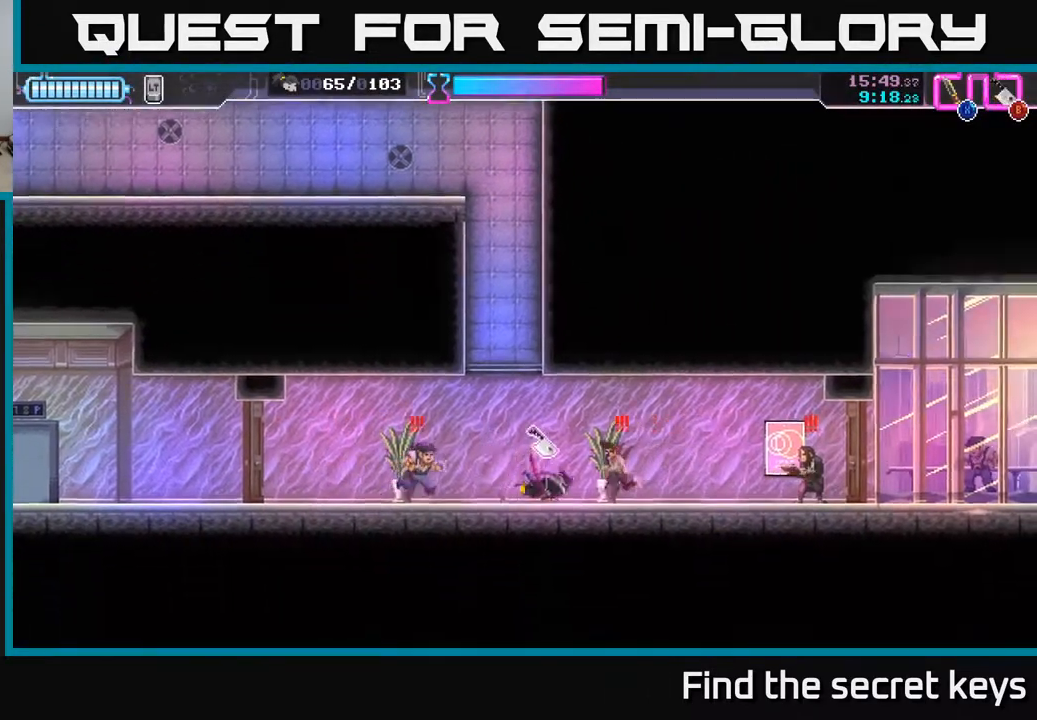
{"buttons": [], "left_stick": "left", "right_stick": "center", "events": [[217, "R2", "up"], [267, "X", "down"], [350, "X", "up"], [383, "left_stick", "left"]]}
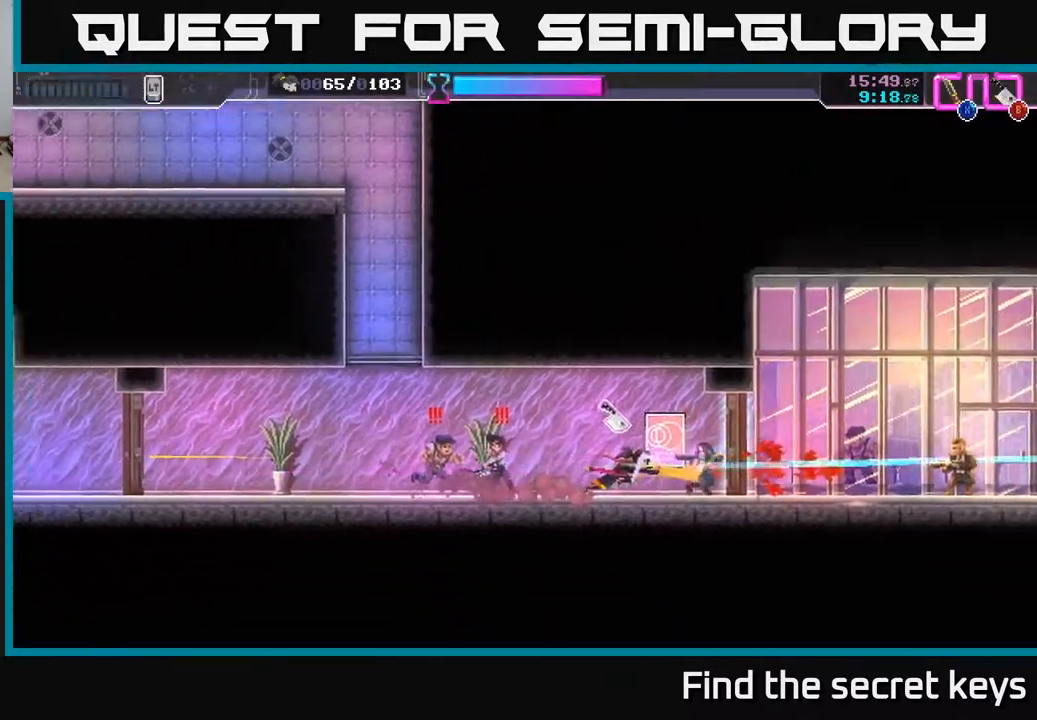
{"buttons": [], "left_stick": "left", "right_stick": "center", "events": [[200, "X", "down"], [300, "X", "up"]]}
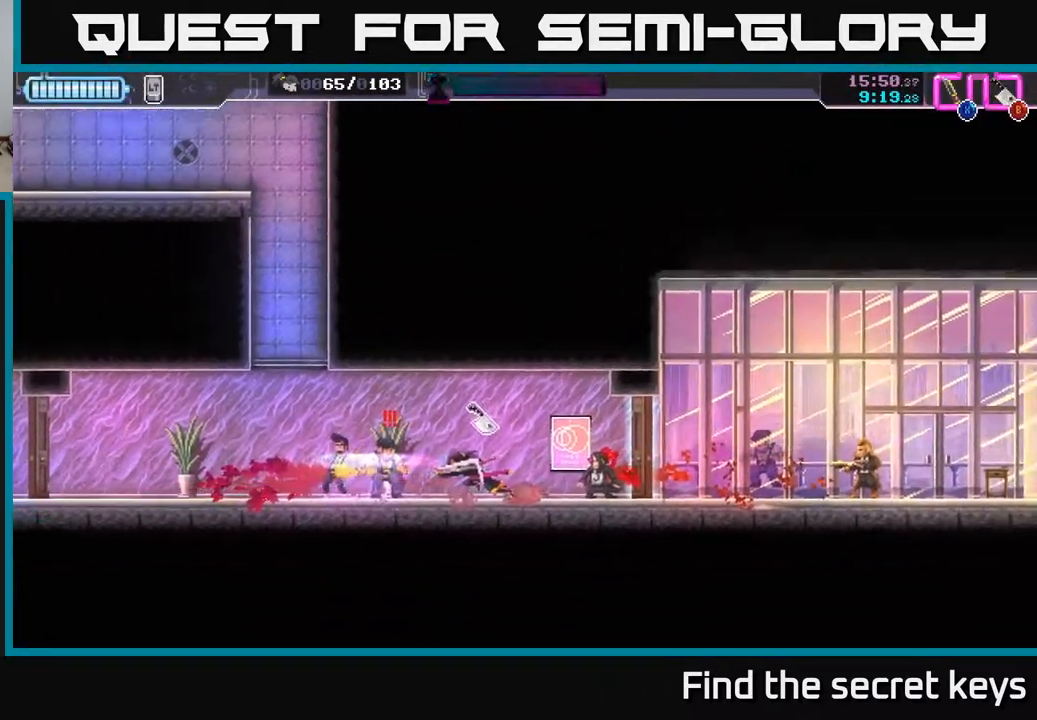
{"buttons": [], "left_stick": "right", "right_stick": "center", "events": [[83, "X", "down"], [150, "X", "up"], [217, "X", "down"], [300, "X", "up"], [417, "left_stick", "center"], [467, "left_stick", "right"]]}
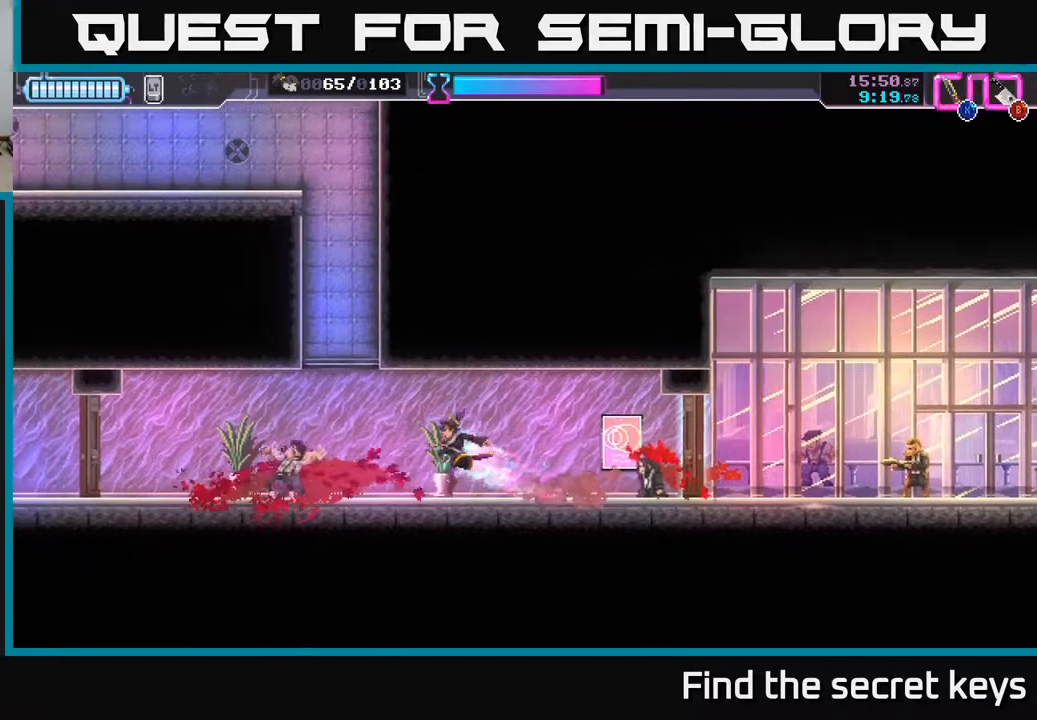
{"buttons": [], "left_stick": "right", "right_stick": "center", "events": []}
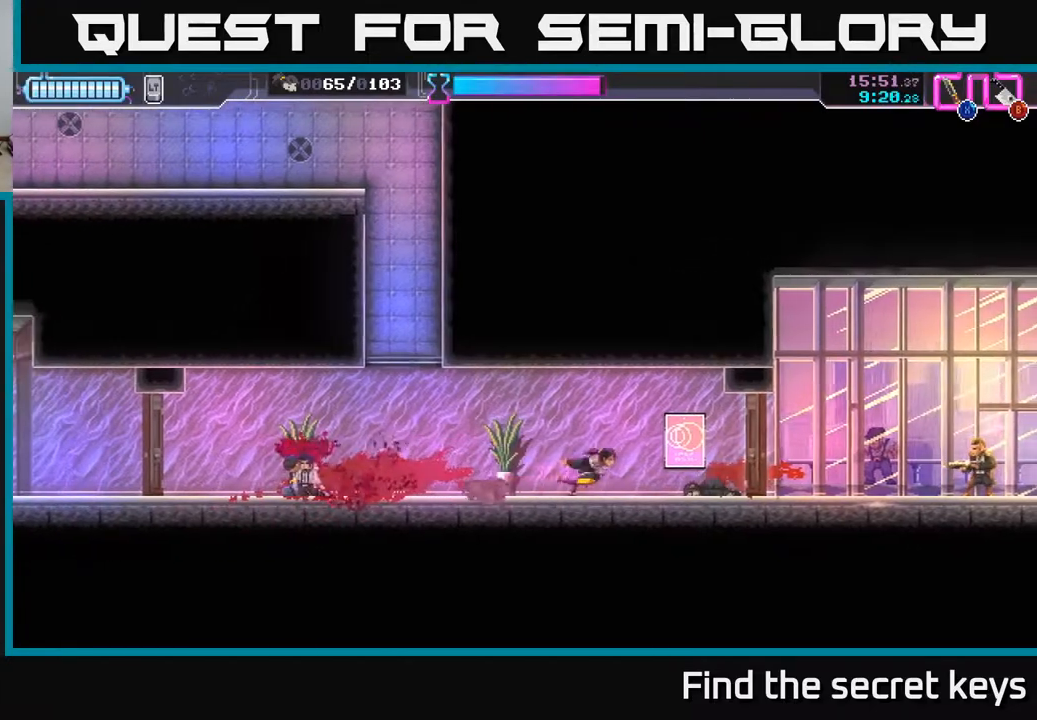
{"buttons": [], "left_stick": "right", "right_stick": "center", "events": [[167, "X", "down"], [233, "X", "up"], [283, "B", "down"], [350, "B", "up"]]}
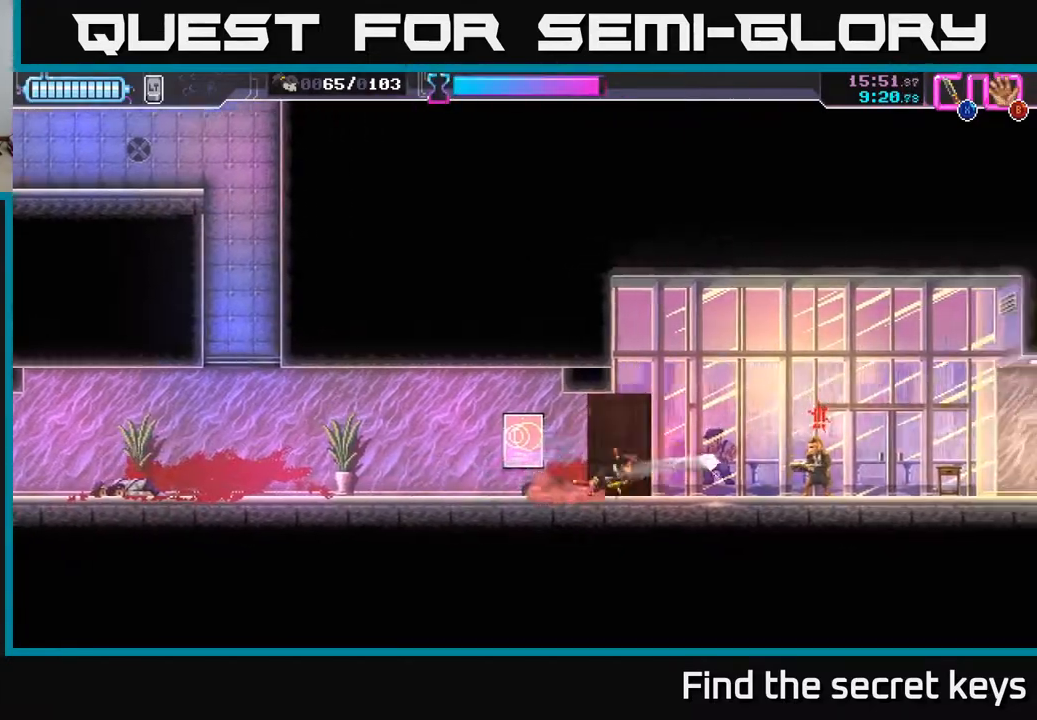
{"buttons": [], "left_stick": "right", "right_stick": "center", "events": []}
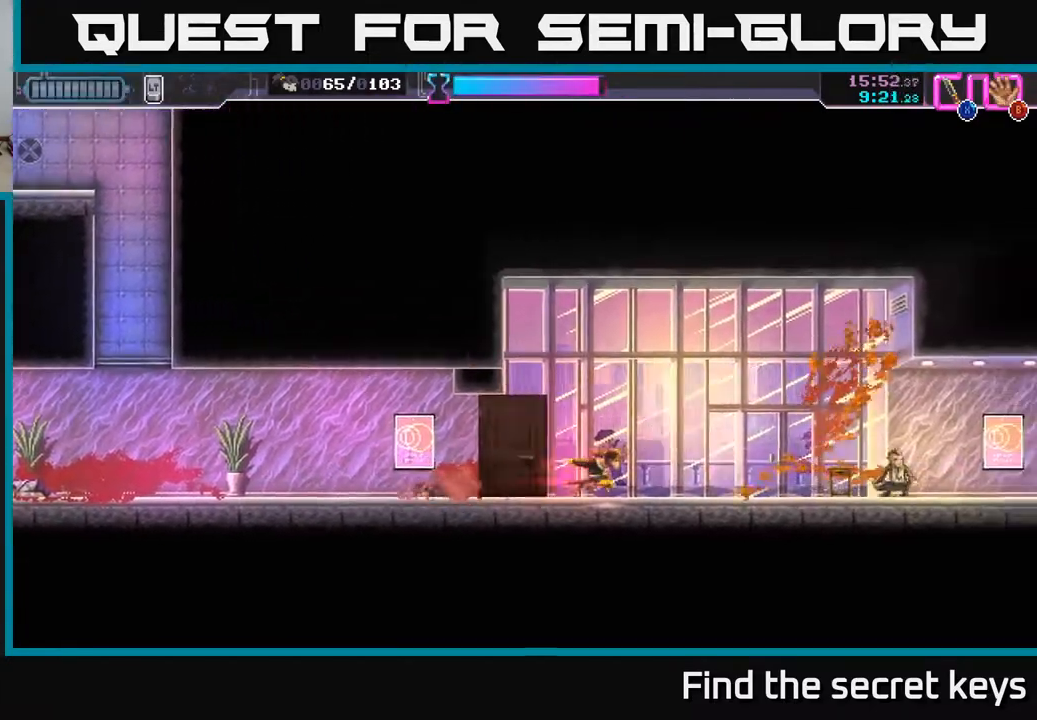
{"buttons": [], "left_stick": "left", "right_stick": "center", "events": [[267, "Y", "down"], [300, "left_stick", "left"], [317, "Y", "up"]]}
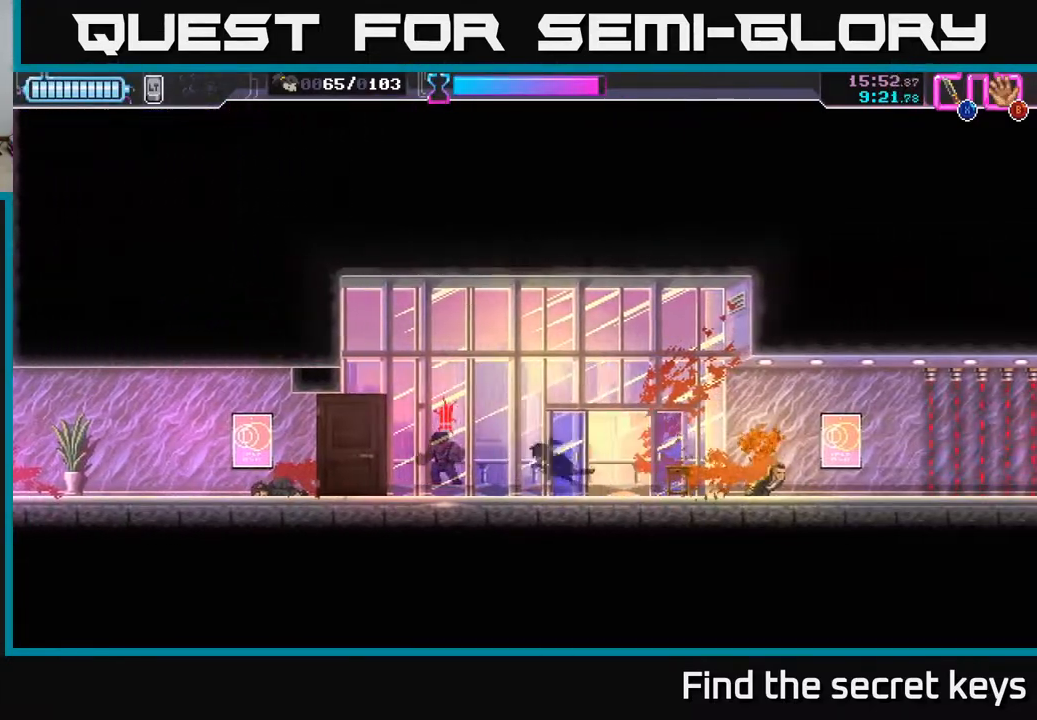
{"buttons": [], "left_stick": "right", "right_stick": "center", "events": [[17, "X", "down"], [83, "X", "up"], [83, "left_stick", "right"]]}
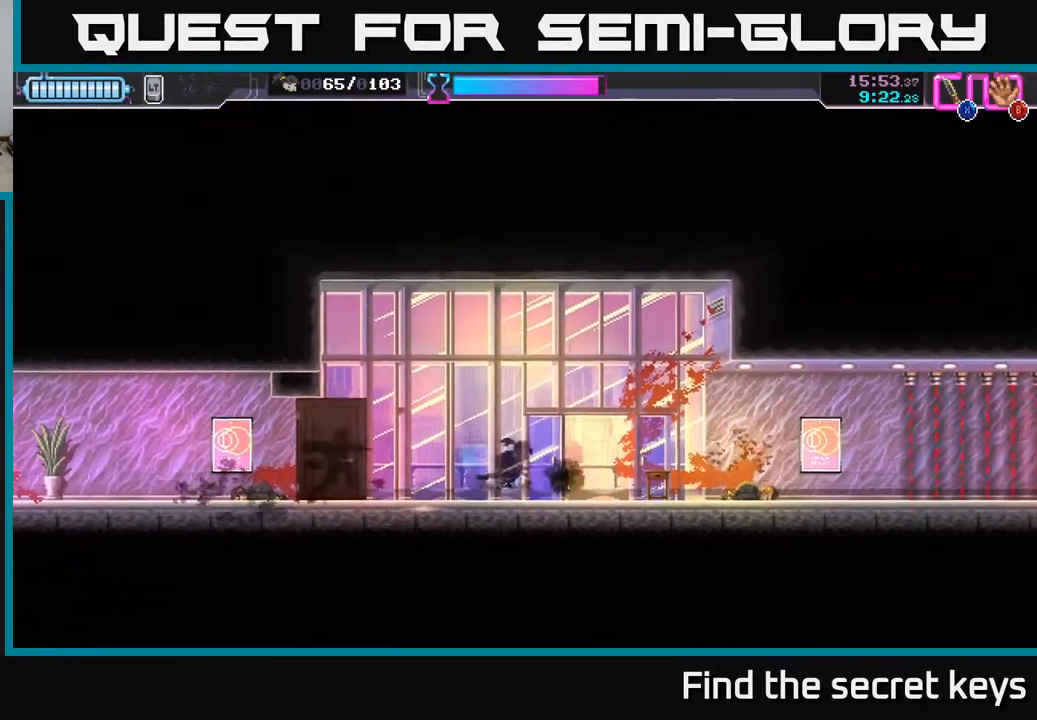
{"buttons": [], "left_stick": "right", "right_stick": "center", "events": []}
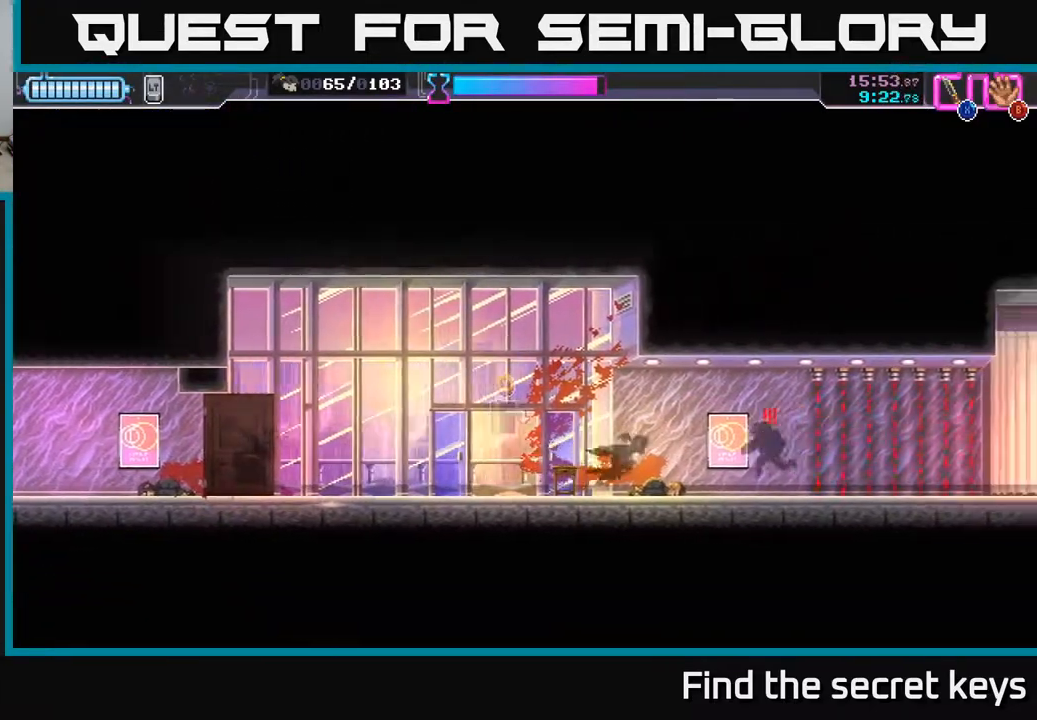
{"buttons": [], "left_stick": "right", "right_stick": "center", "events": [[33, "X", "down"], [100, "X", "up"]]}